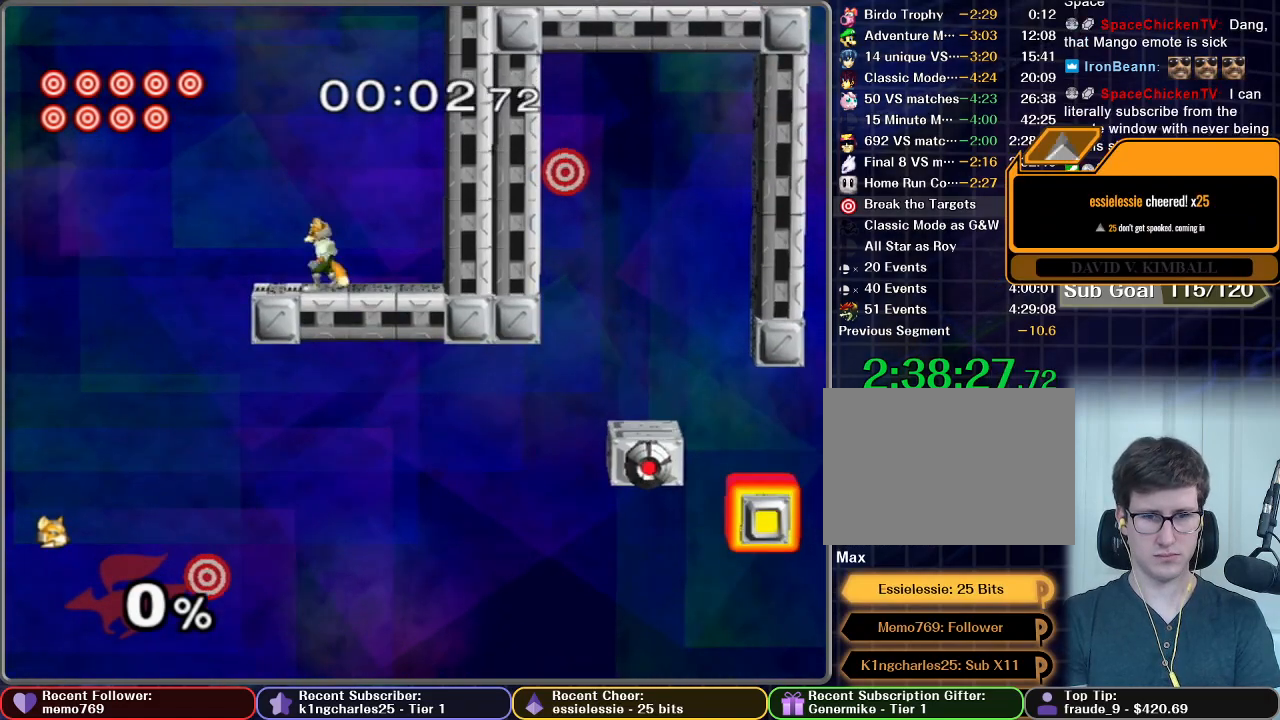
Gameplay with a controller (Nintendo layout); each line is a JSON object with the inputs held at the frame after it. "button_events" lists button changes between this image and that frame as [ms after this image, input, new state], when the widget could be followed in between (sticks are given only as held states). Not read: L3 R3.
{"buttons": [], "left_stick": "down-right", "right_stick": "center", "button_events": []}
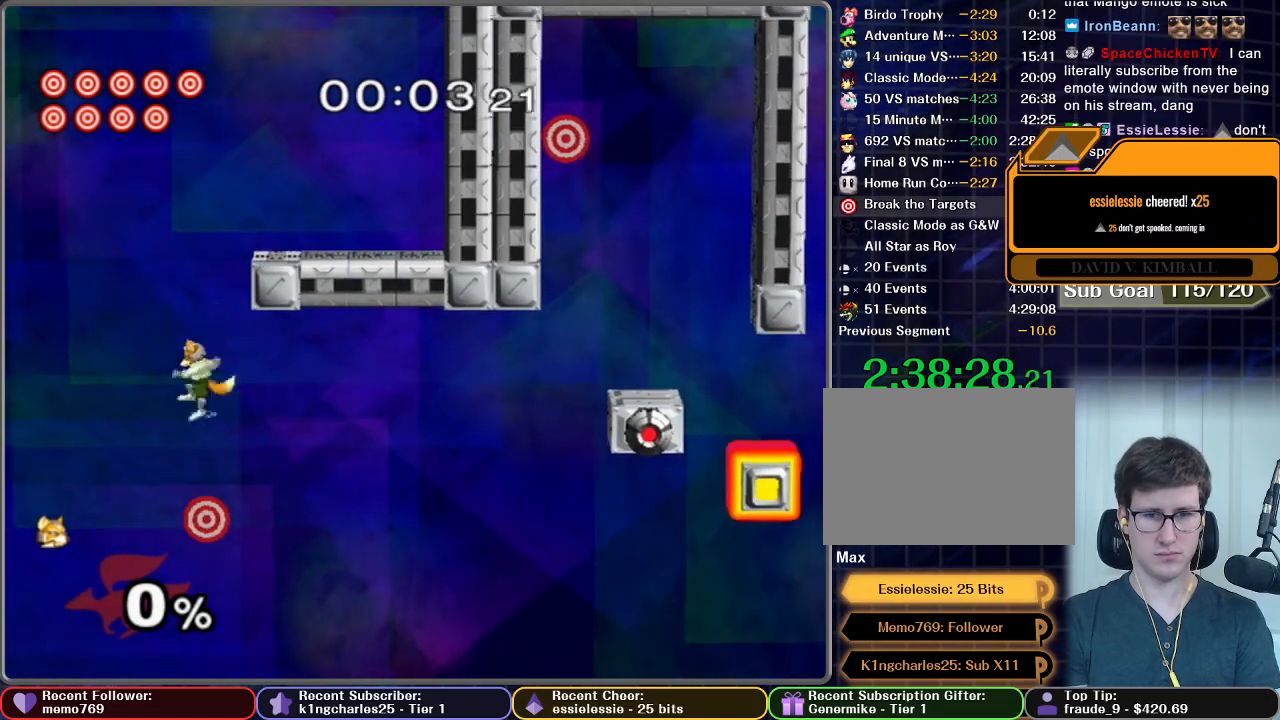
{"buttons": [], "left_stick": "center", "right_stick": "center", "button_events": [[33, "X", "down"], [400, "X", "up"]]}
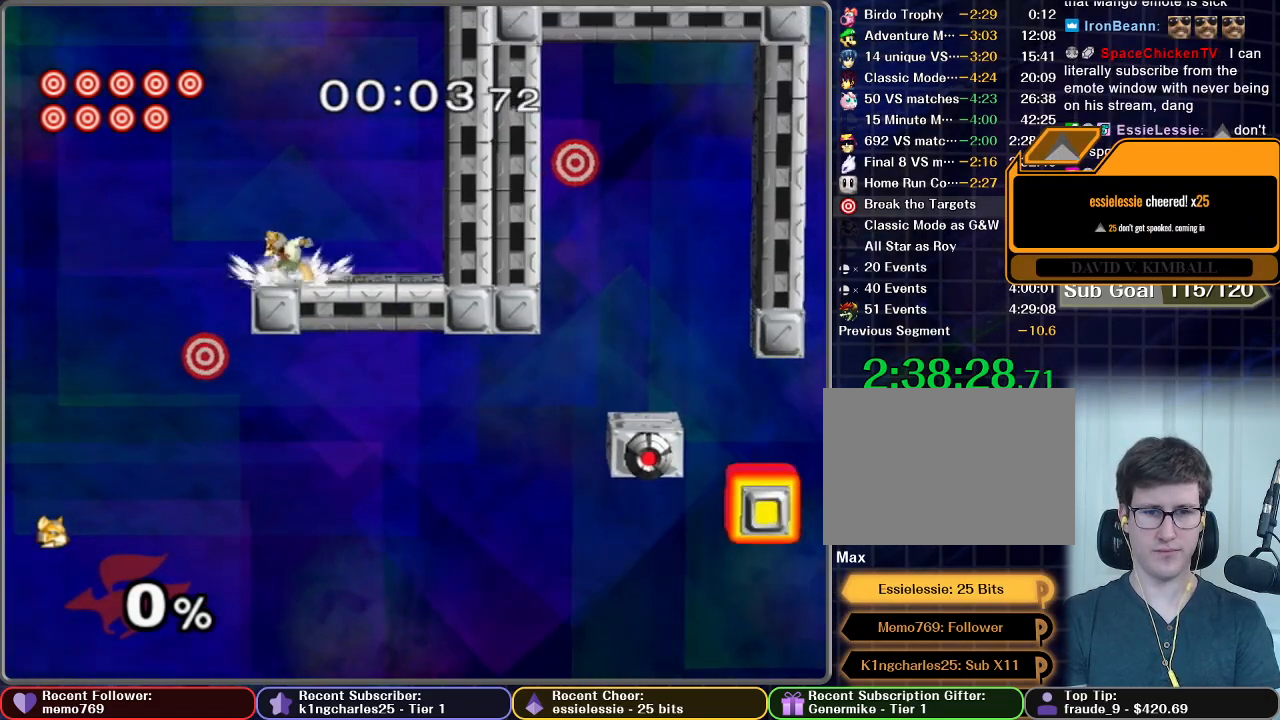
{"buttons": [], "left_stick": "center", "right_stick": "center", "button_events": []}
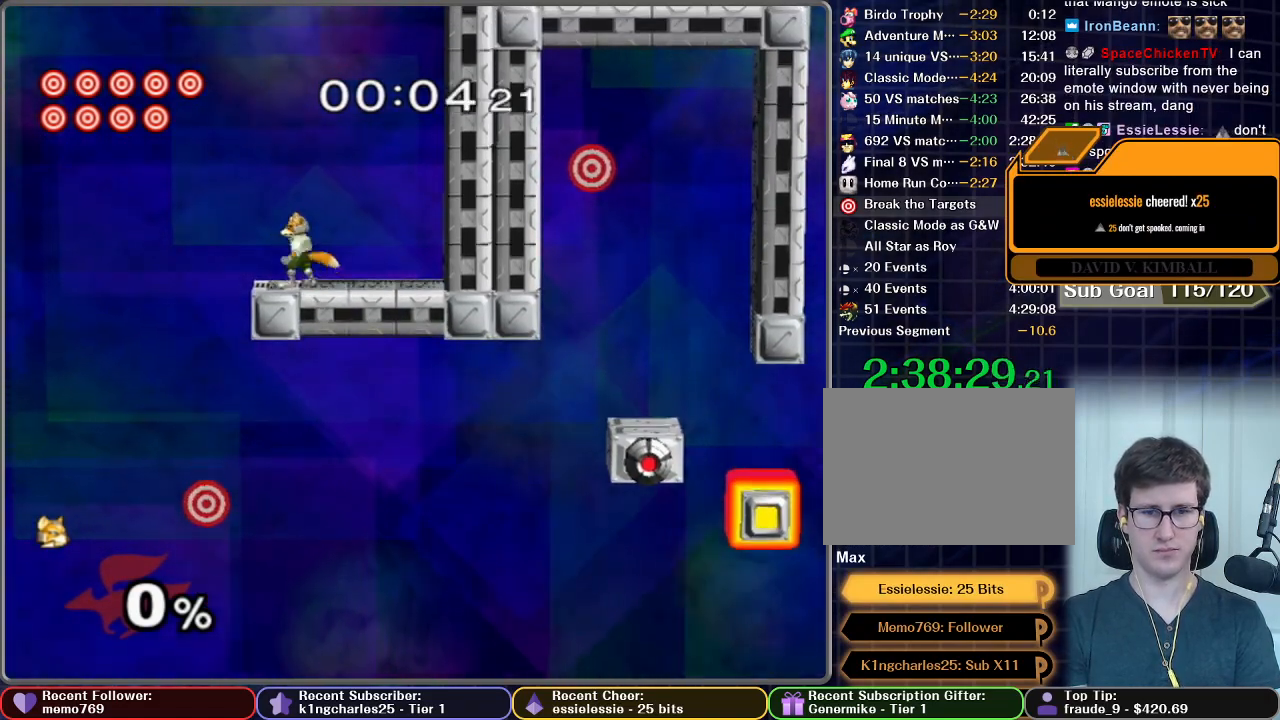
{"buttons": [], "left_stick": "center", "right_stick": "center", "button_events": []}
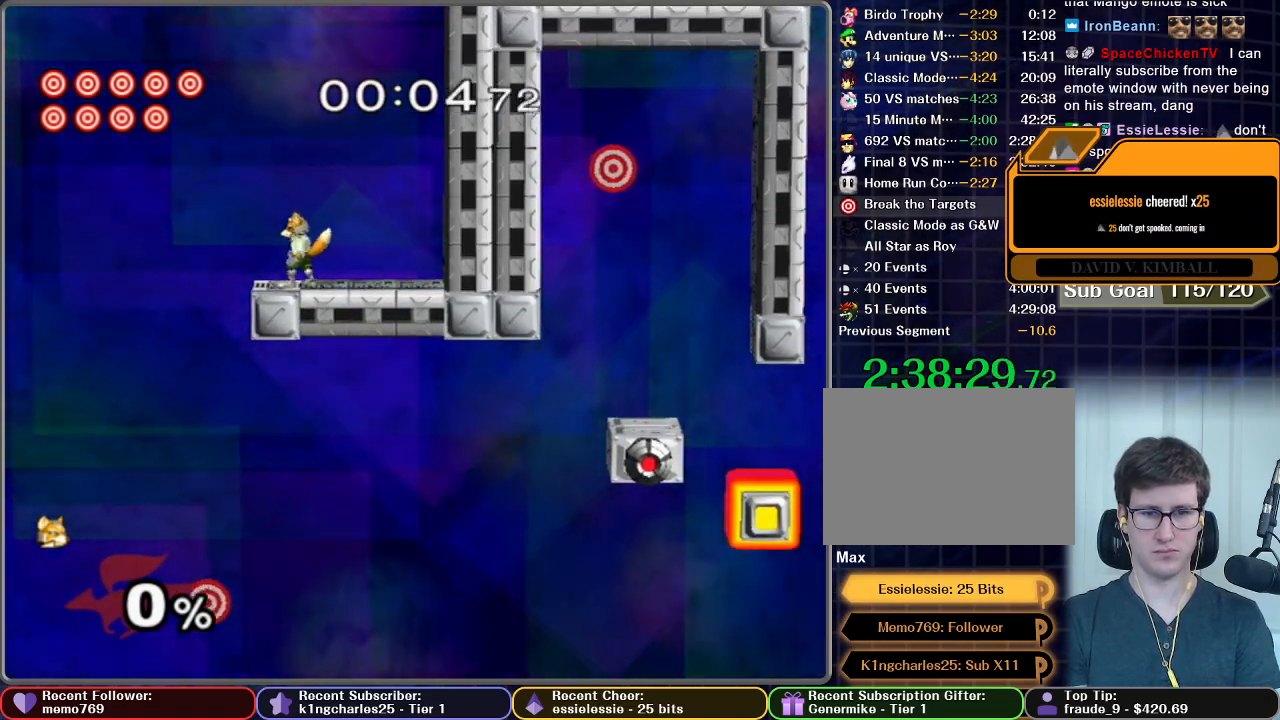
{"buttons": ["B"], "left_stick": "down", "right_stick": "center", "button_events": [[434, "B", "down"]]}
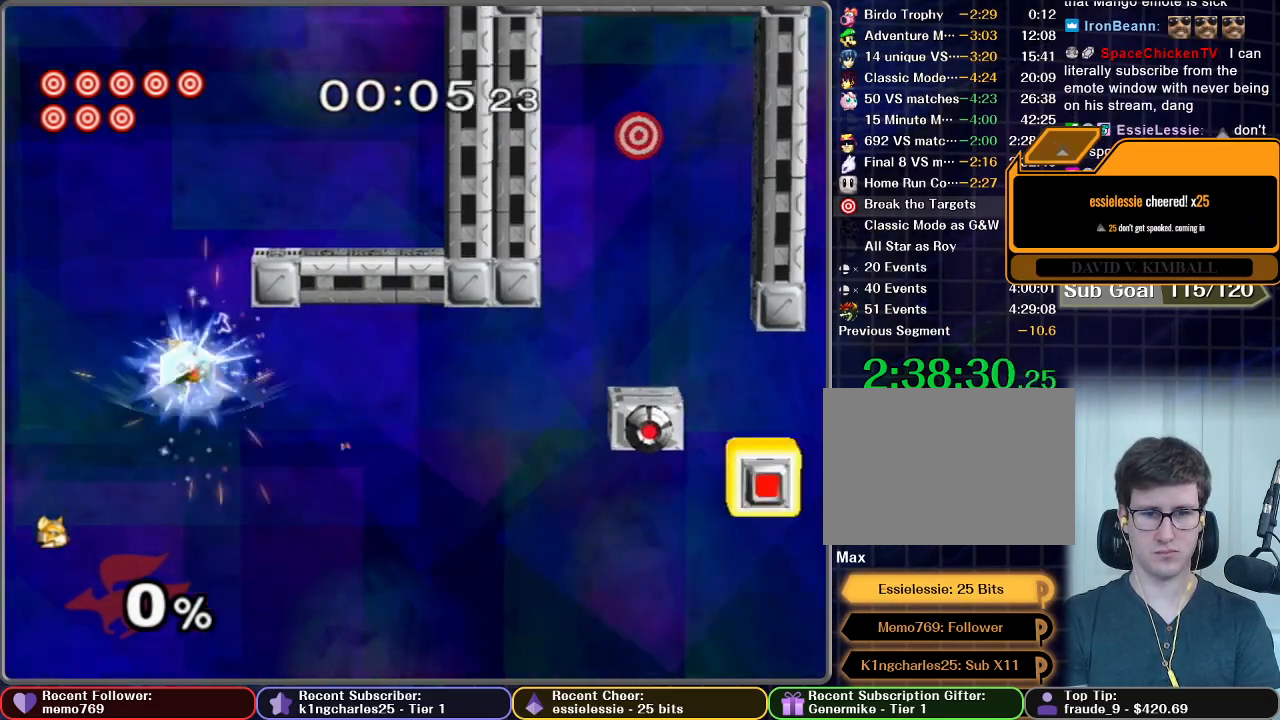
{"buttons": [], "left_stick": "up-right", "right_stick": "center", "button_events": [[33, "B", "up"], [83, "X", "down"], [150, "X", "up"], [200, "X", "down"], [367, "X", "up"]]}
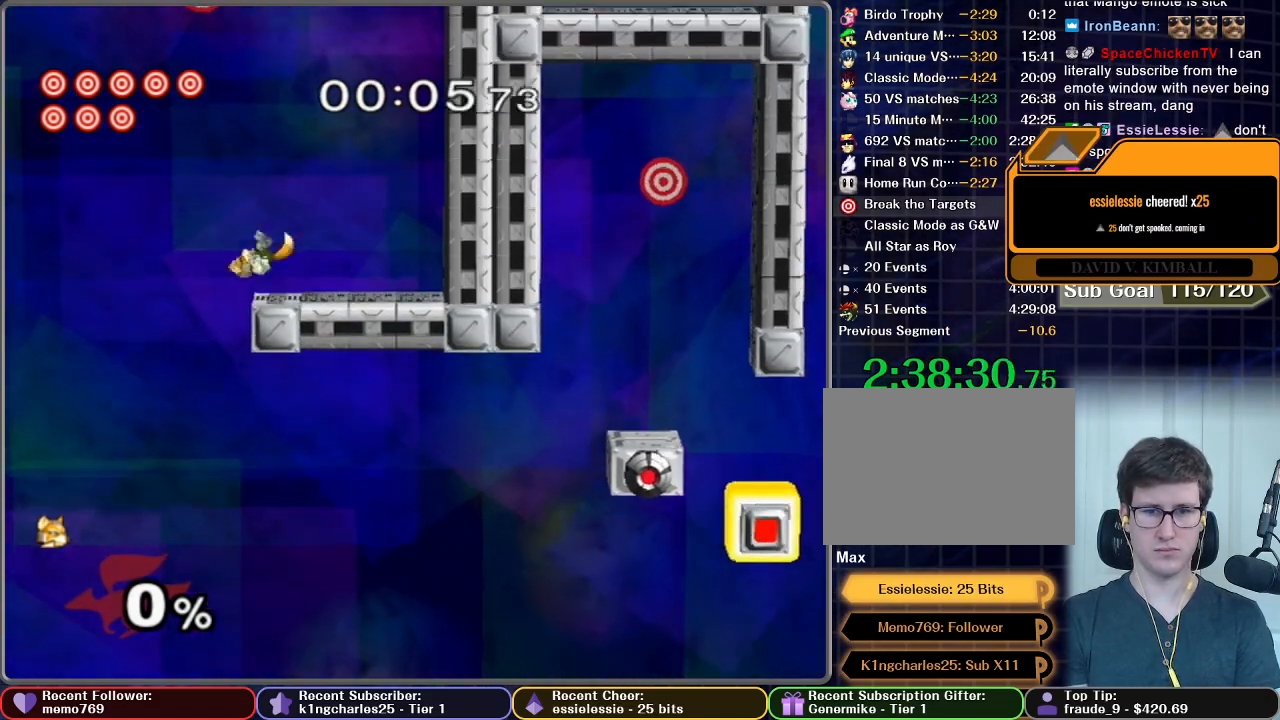
{"buttons": ["X"], "left_stick": "right", "right_stick": "center", "button_events": [[334, "X", "down"]]}
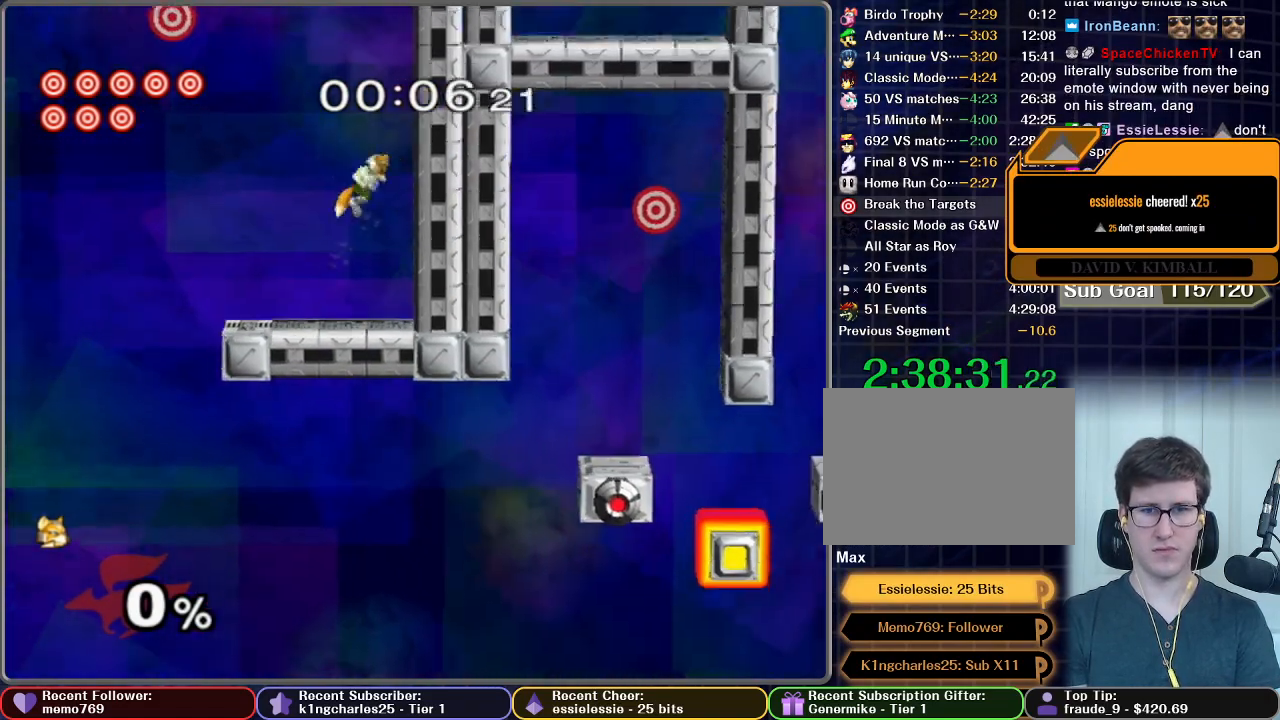
{"buttons": [], "left_stick": "center", "right_stick": "center", "button_events": [[33, "X", "up"]]}
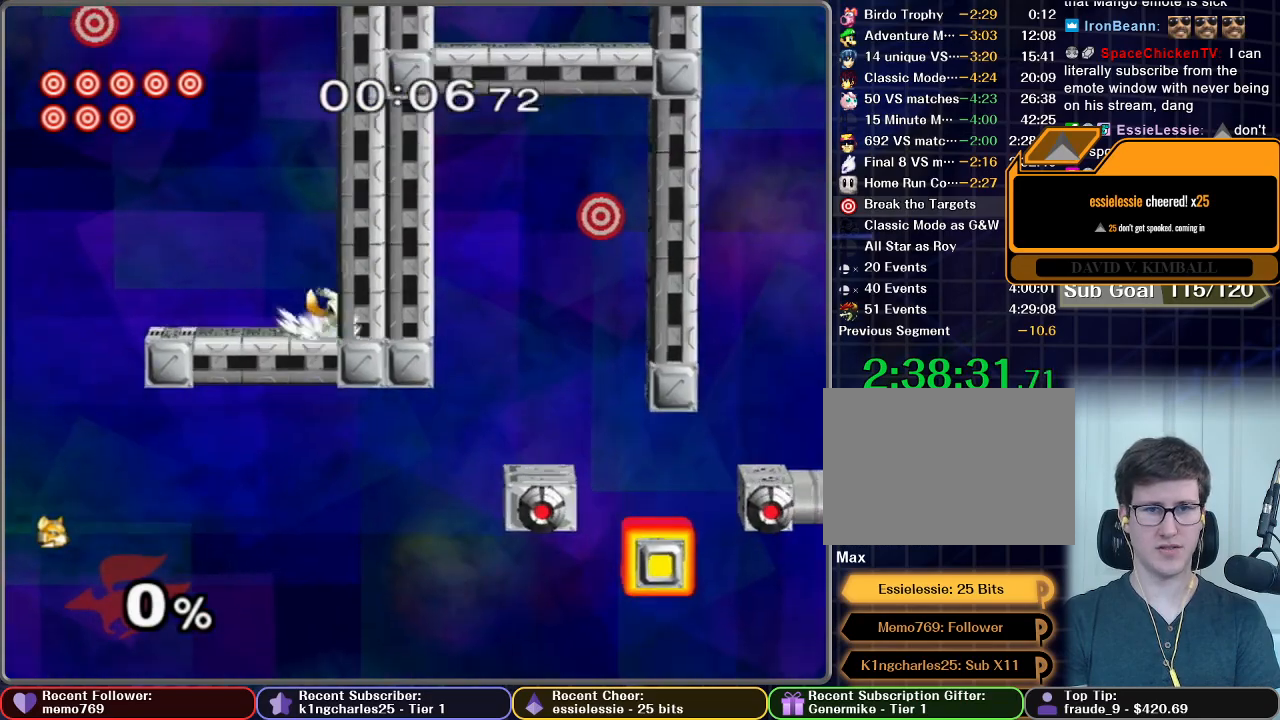
{"buttons": [], "left_stick": "left", "right_stick": "center", "button_events": [[134, "X", "down"], [301, "X", "up"]]}
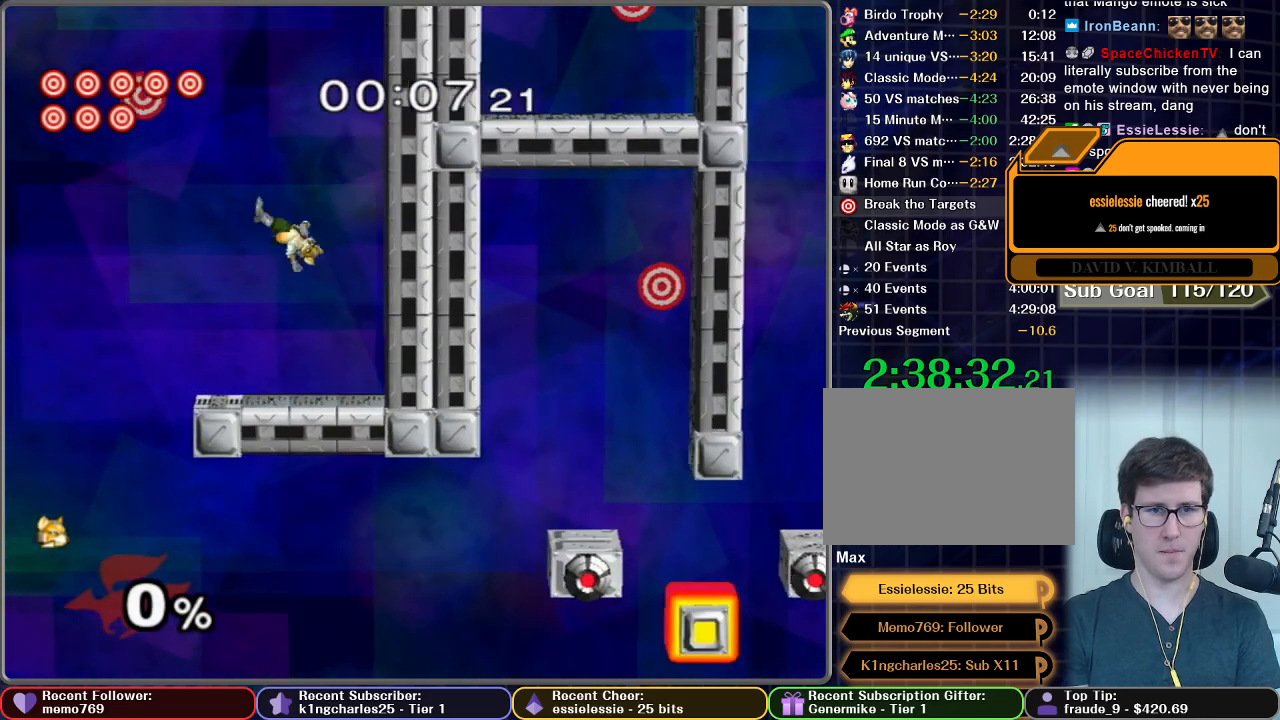
{"buttons": ["A"], "left_stick": "right", "right_stick": "center", "button_events": [[117, "X", "down"], [250, "A", "down"], [384, "X", "up"]]}
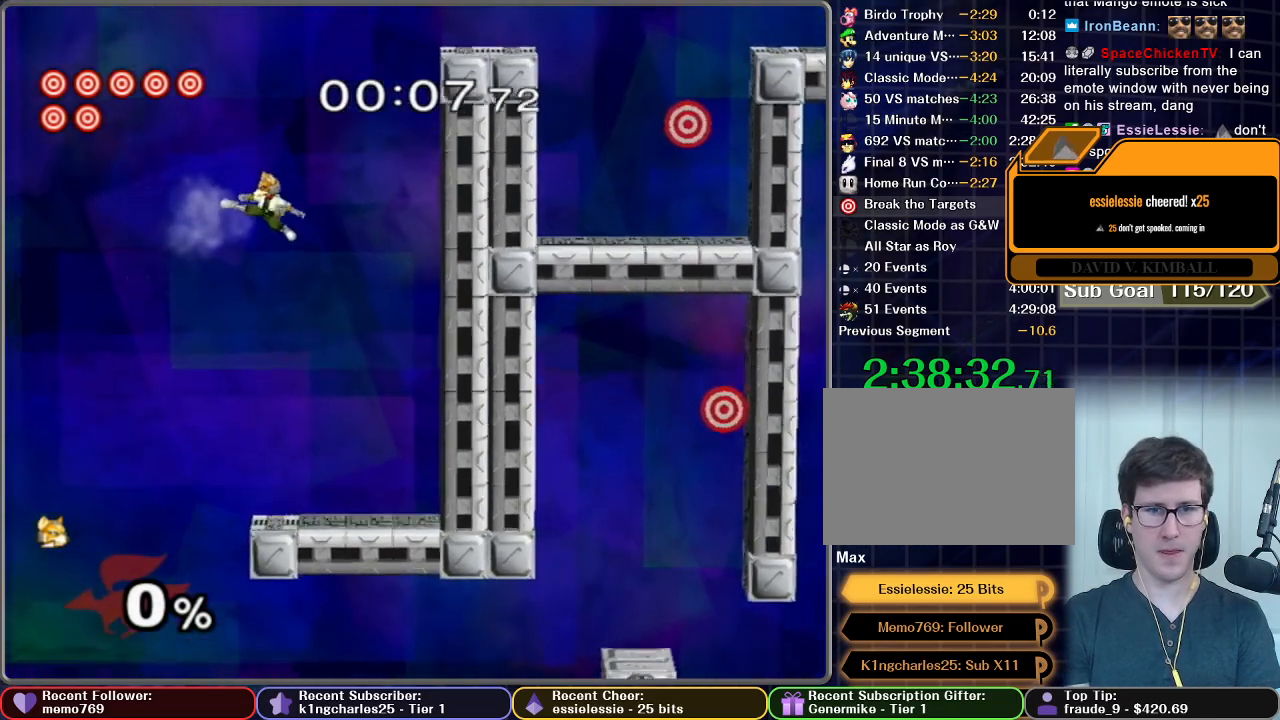
{"buttons": [], "left_stick": "center", "right_stick": "center", "button_events": [[300, "A", "up"]]}
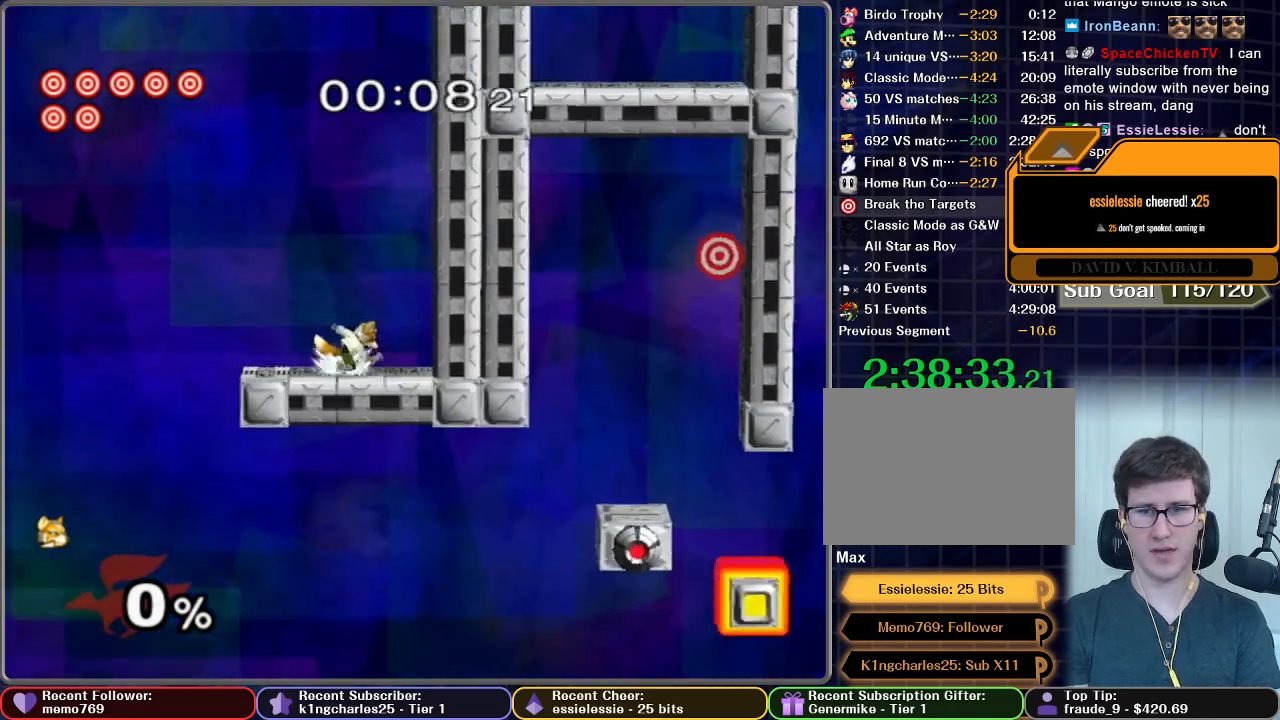
{"buttons": [], "left_stick": "left", "right_stick": "center", "button_events": [[184, "X", "down"], [317, "X", "up"]]}
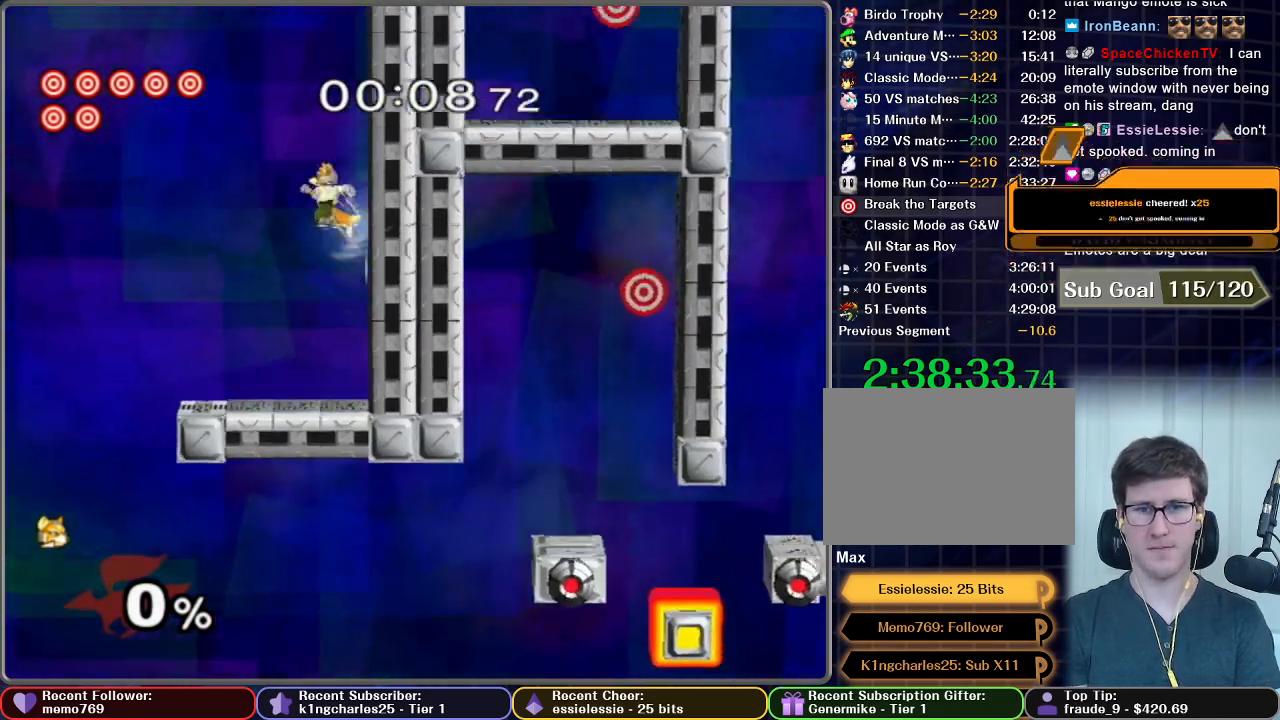
{"buttons": ["X"], "left_stick": "up-right", "right_stick": "center", "button_events": [[267, "X", "down"]]}
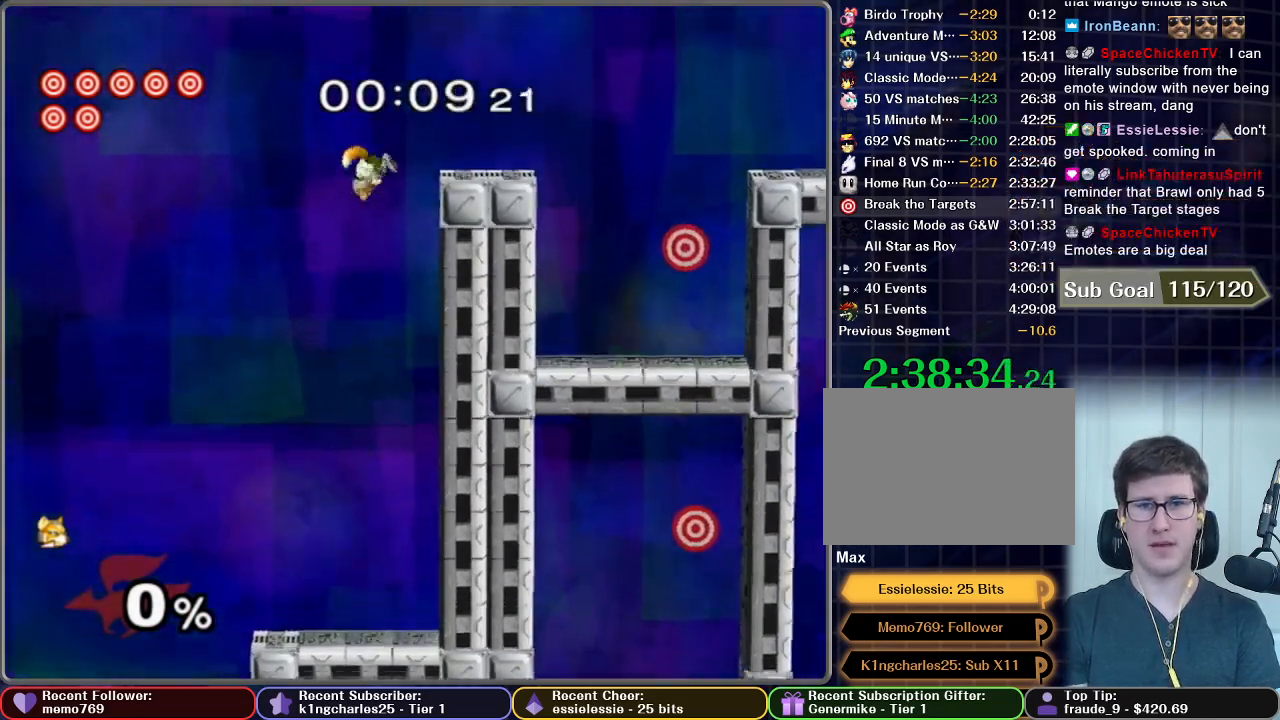
{"buttons": [], "left_stick": "up-right", "right_stick": "center", "button_events": [[67, "R1", "down"], [184, "X", "up"], [434, "R1", "up"]]}
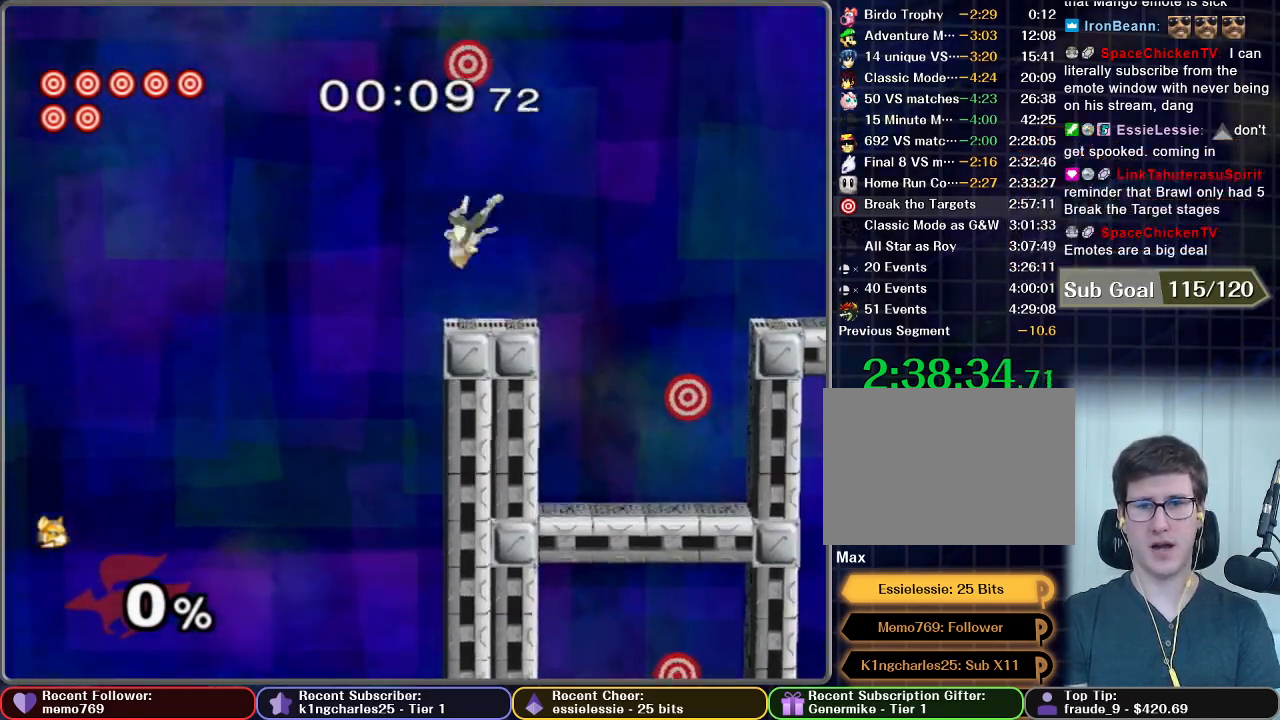
{"buttons": ["X"], "left_stick": "up-right", "right_stick": "center", "button_events": [[333, "X", "down"]]}
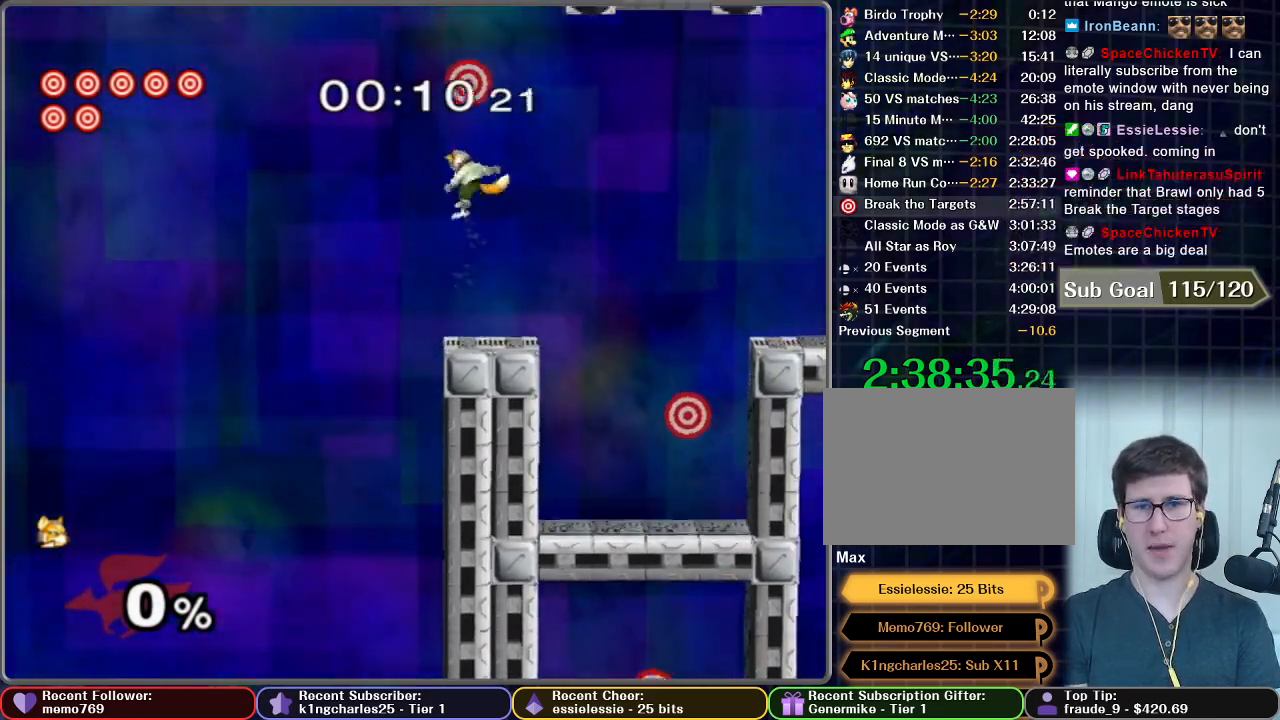
{"buttons": ["A"], "left_stick": "up-right", "right_stick": "center", "button_events": [[17, "A", "down"], [50, "X", "up"]]}
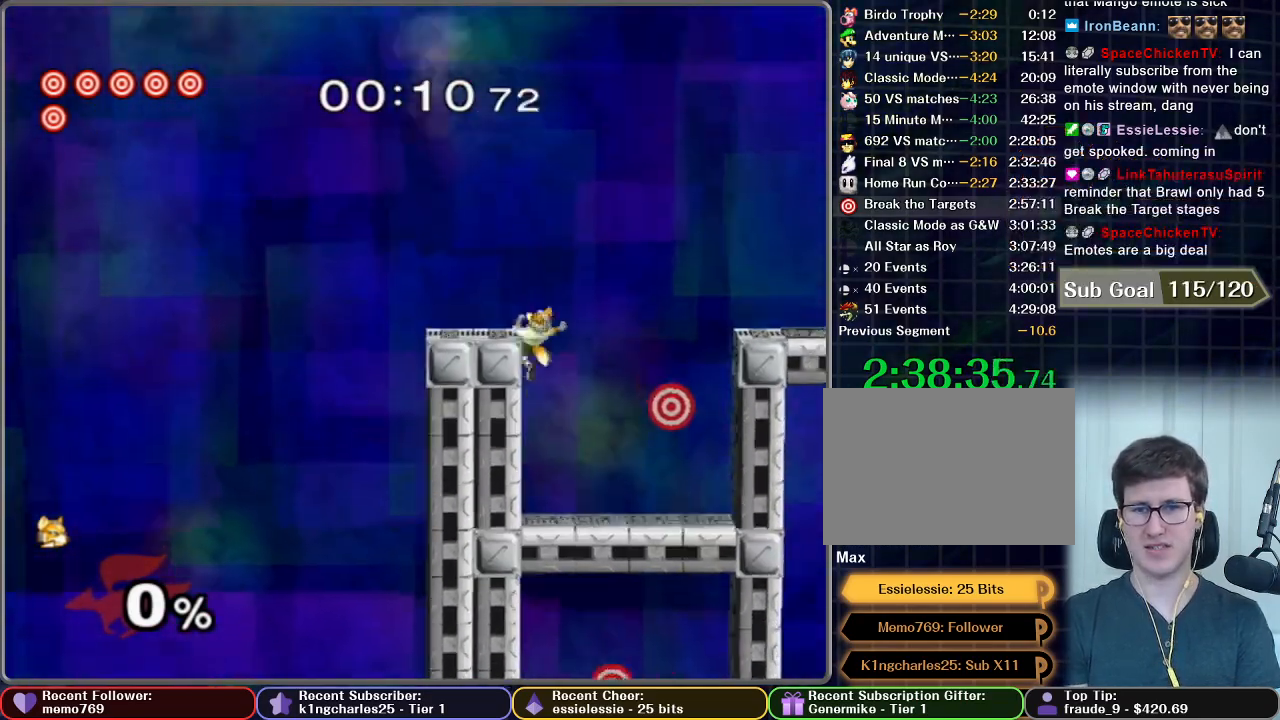
{"buttons": [], "left_stick": "up-right", "right_stick": "center", "button_events": [[83, "A", "up"]]}
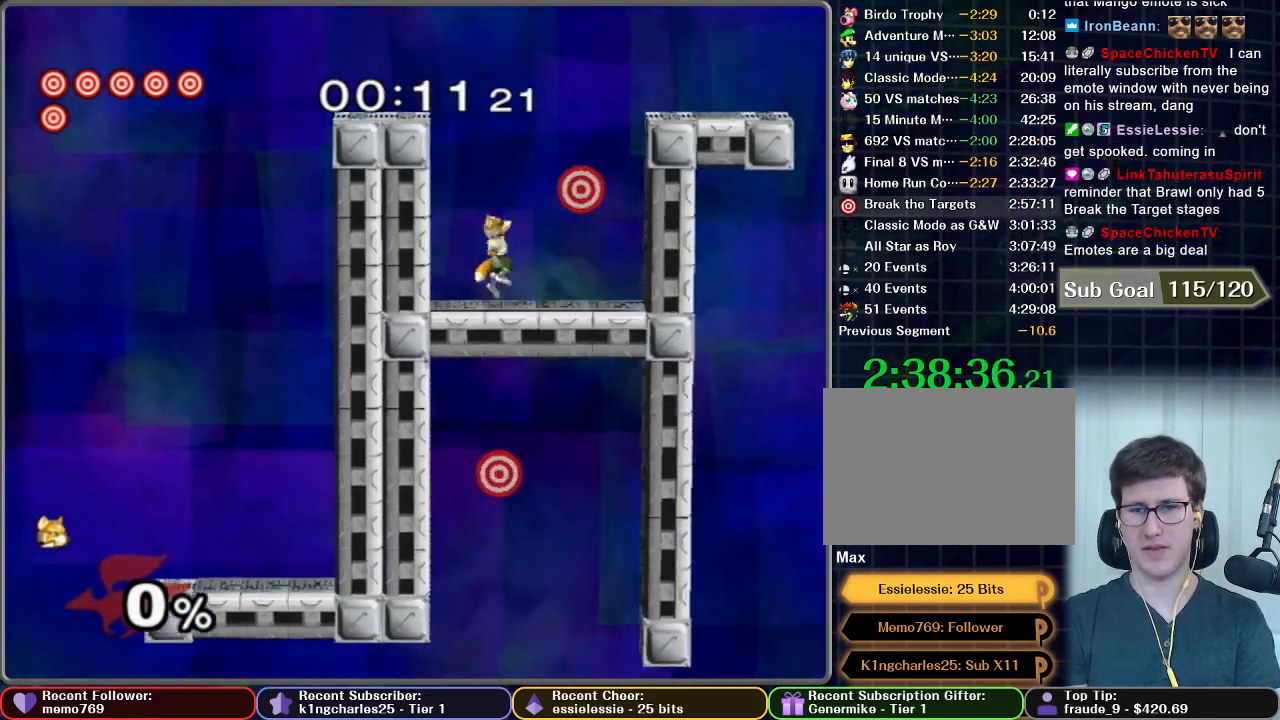
{"buttons": [], "left_stick": "center", "right_stick": "center", "button_events": [[100, "A", "down"], [334, "A", "up"]]}
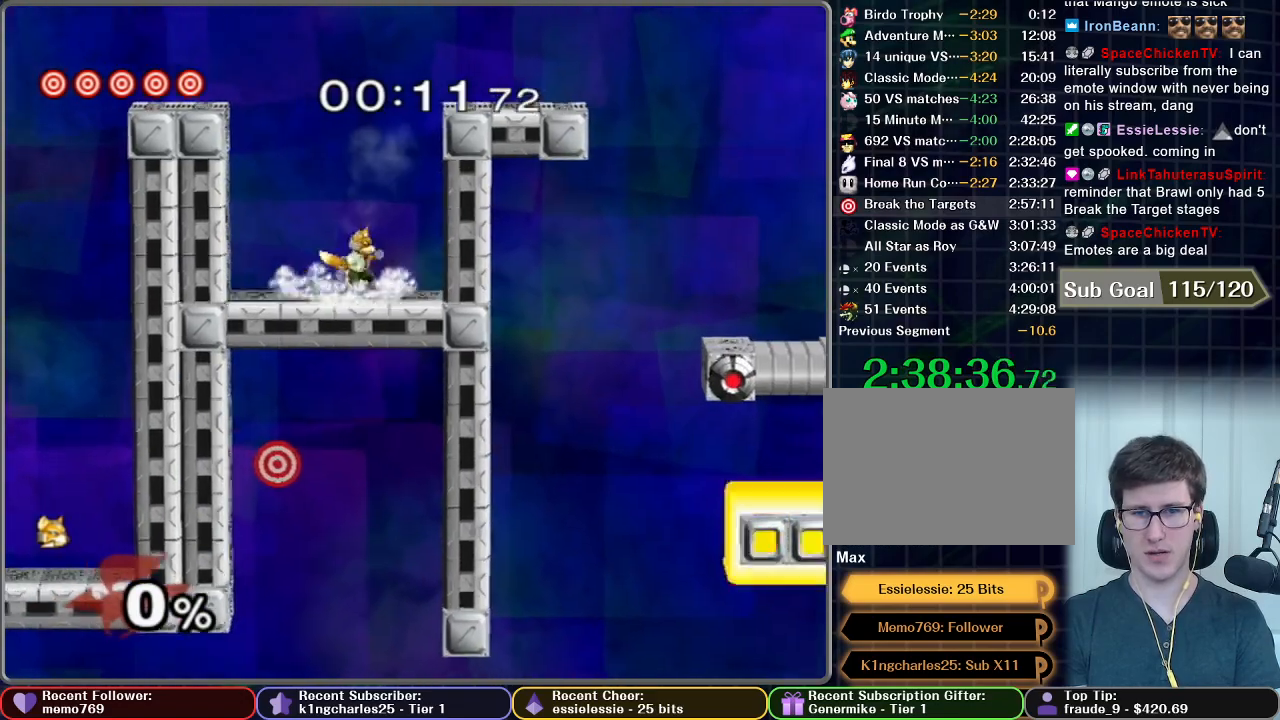
{"buttons": [], "left_stick": "center", "right_stick": "center", "button_events": [[83, "X", "down"], [166, "X", "up"], [250, "X", "down"], [417, "X", "up"]]}